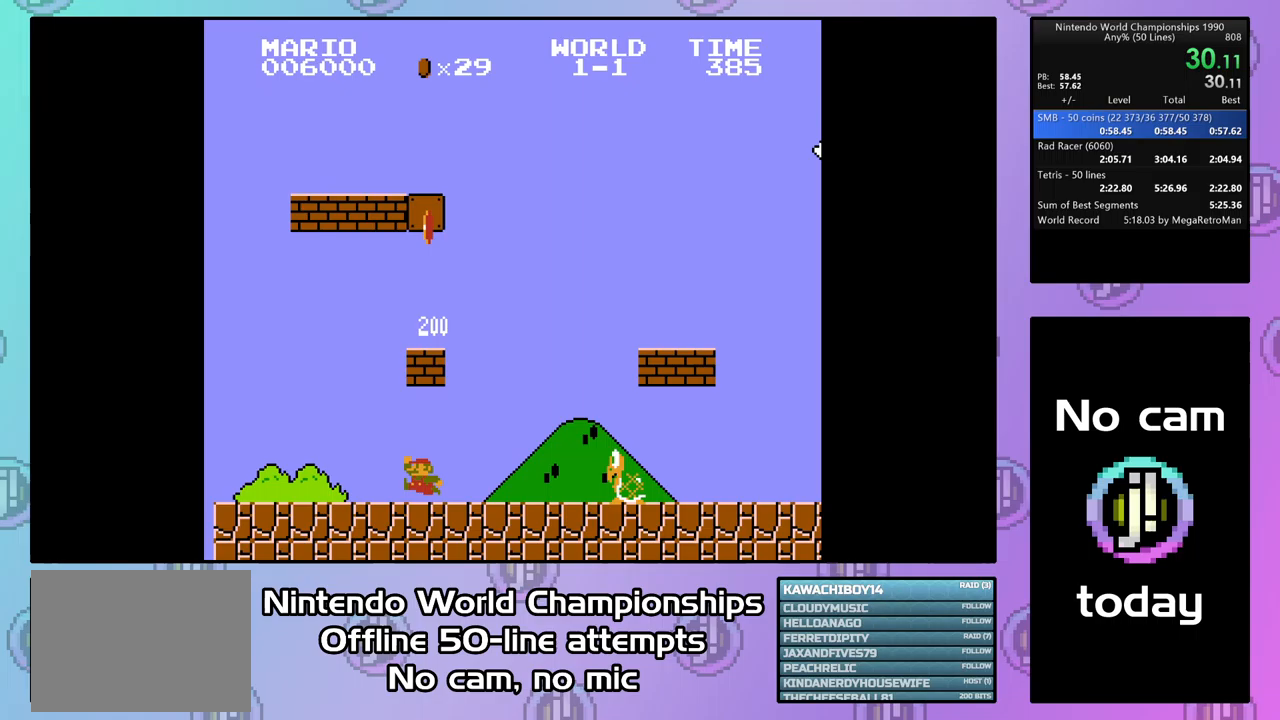
Gameplay with a controller (PlayStation layout); each line is a JSON object with the inputs held at the frame after it. "events" lists button and stick changes between this image and that frame as [ms after this image, input, new state], when the widget could be followed in between. Not read: left_stick right_stick.
{"buttons": ["CIRCLE"], "events": [[267, "CIRCLE", "up"], [433, "CIRCLE", "down"]]}
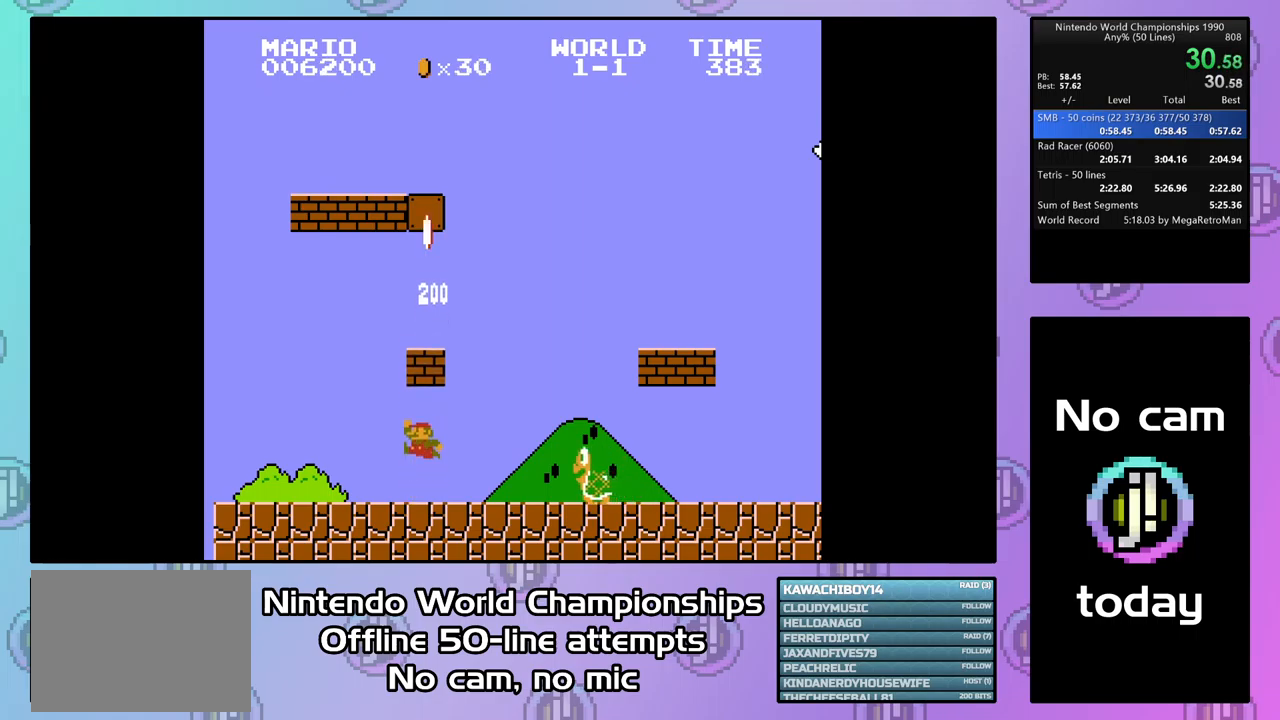
{"buttons": ["CROSS", "DPAD_RIGHT"], "events": [[167, "CIRCLE", "up"], [400, "DPAD_RIGHT", "down"], [467, "CROSS", "down"]]}
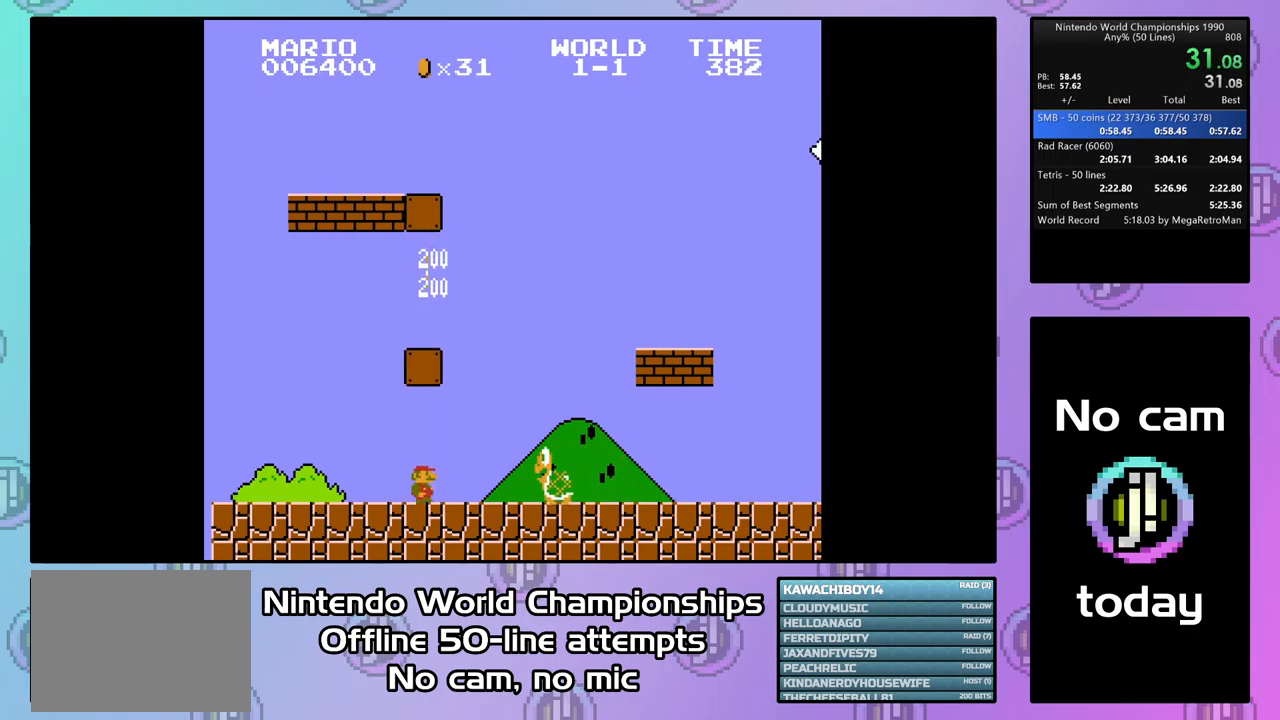
{"buttons": ["CROSS", "CIRCLE"], "events": [[167, "DPAD_RIGHT", "up"], [200, "CIRCLE", "down"], [267, "DPAD_RIGHT", "down"], [467, "DPAD_RIGHT", "up"]]}
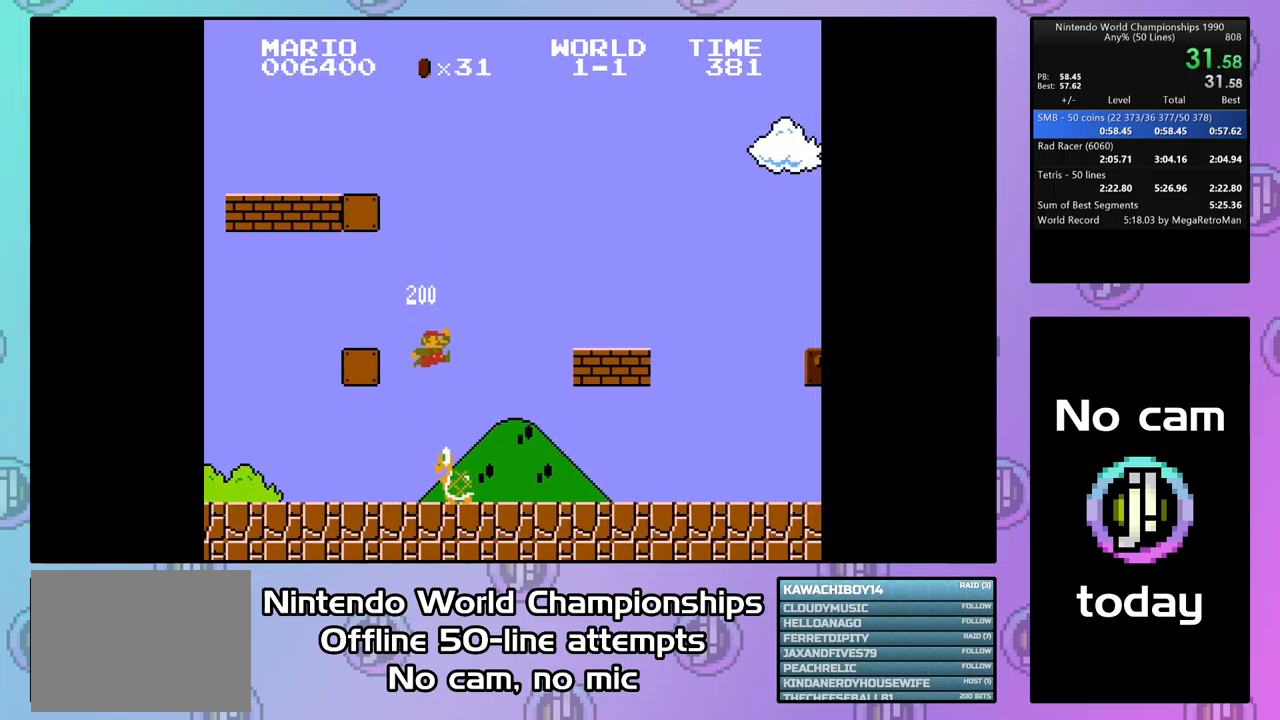
{"buttons": [], "events": [[100, "CIRCLE", "up"], [133, "CROSS", "up"]]}